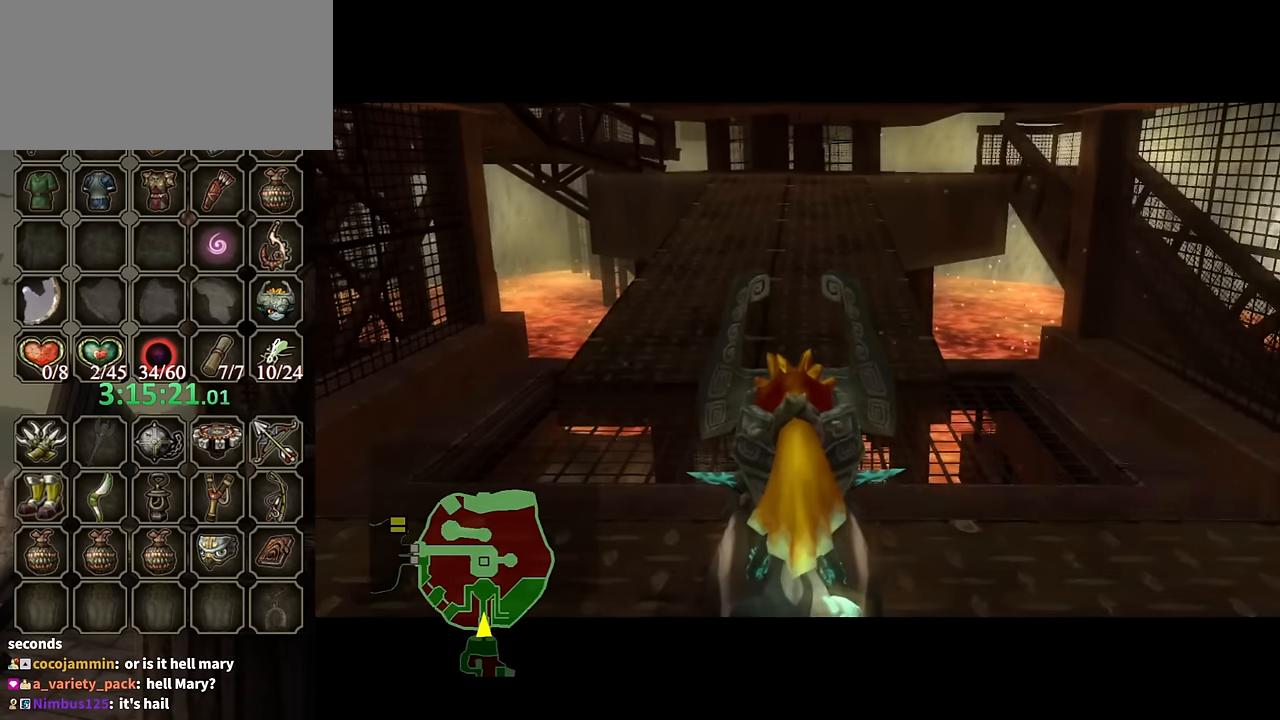
Gameplay with a controller (Nintendo layout); each line is a JSON object with the inputs held at the frame after it. "events" lists button and stick changes between this image and that frame as [ms after this image, input, new state], when the widget could be followed in between. Not read: L3 R3.
{"buttons": ["A"], "left_stick": "up", "right_stick": "center", "events": [[133, "A", "down"], [233, "A", "up"], [300, "A", "down"], [400, "A", "up"], [500, "A", "down"]]}
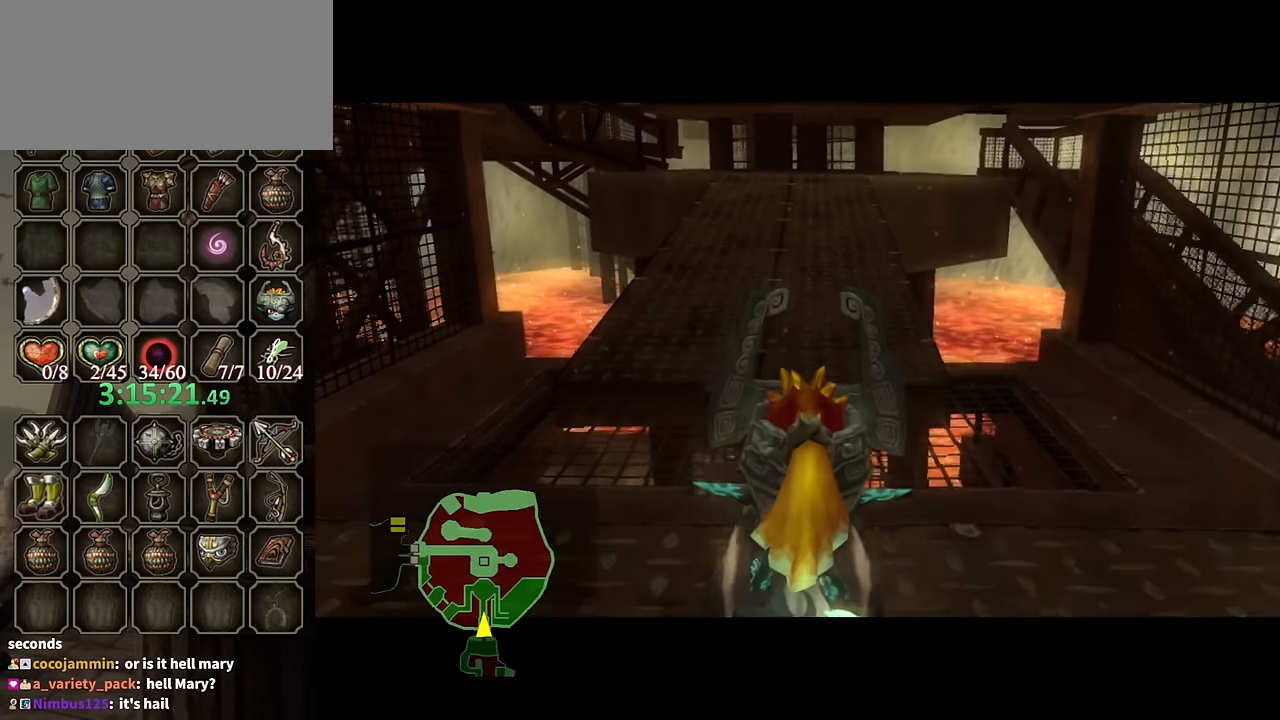
{"buttons": ["A"], "left_stick": "up", "right_stick": "center", "events": [[67, "A", "up"], [167, "A", "down"], [267, "A", "up"], [367, "A", "down"], [400, "A", "up"], [467, "A", "down"]]}
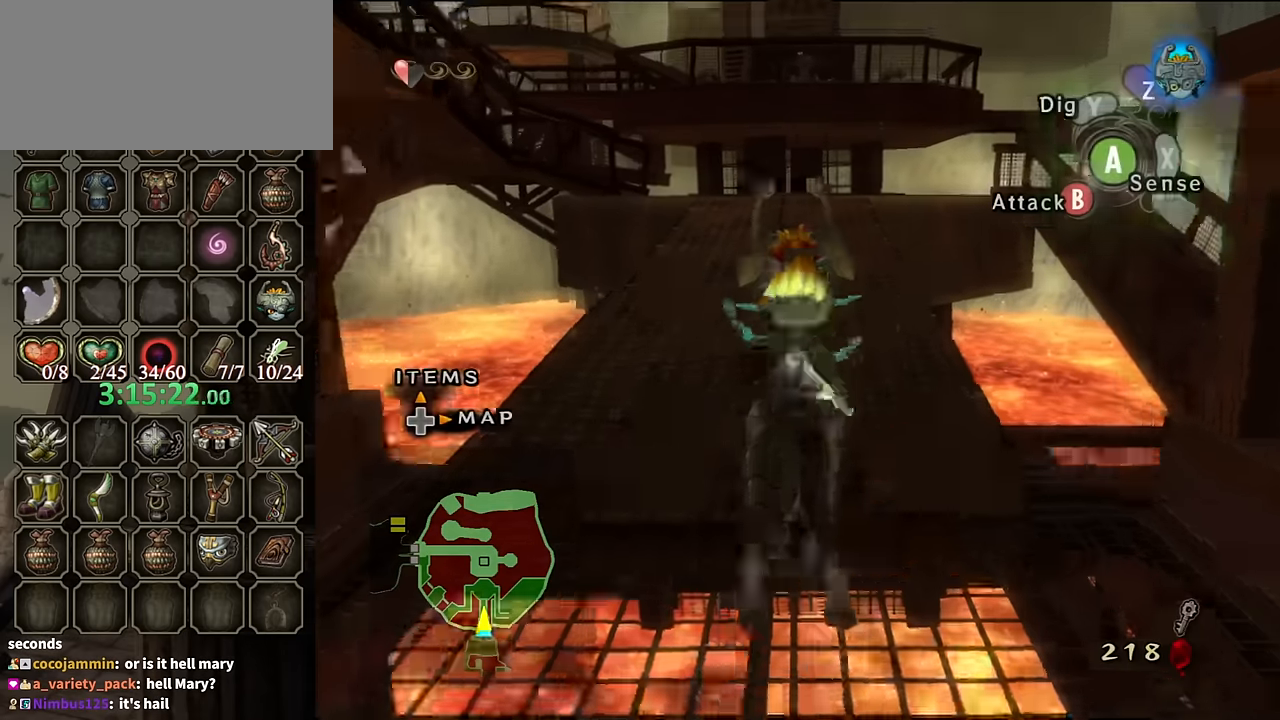
{"buttons": [], "left_stick": "up", "right_stick": "center", "events": [[33, "A", "up"]]}
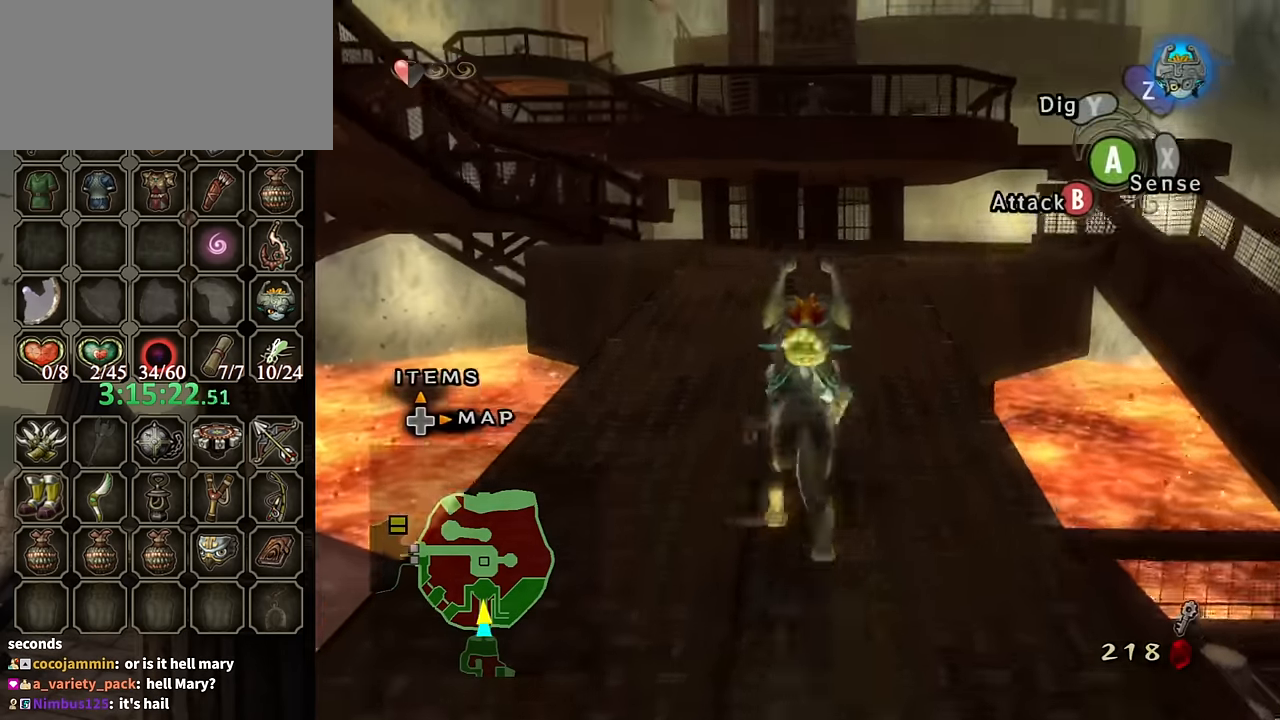
{"buttons": [], "left_stick": "up", "right_stick": "center", "events": []}
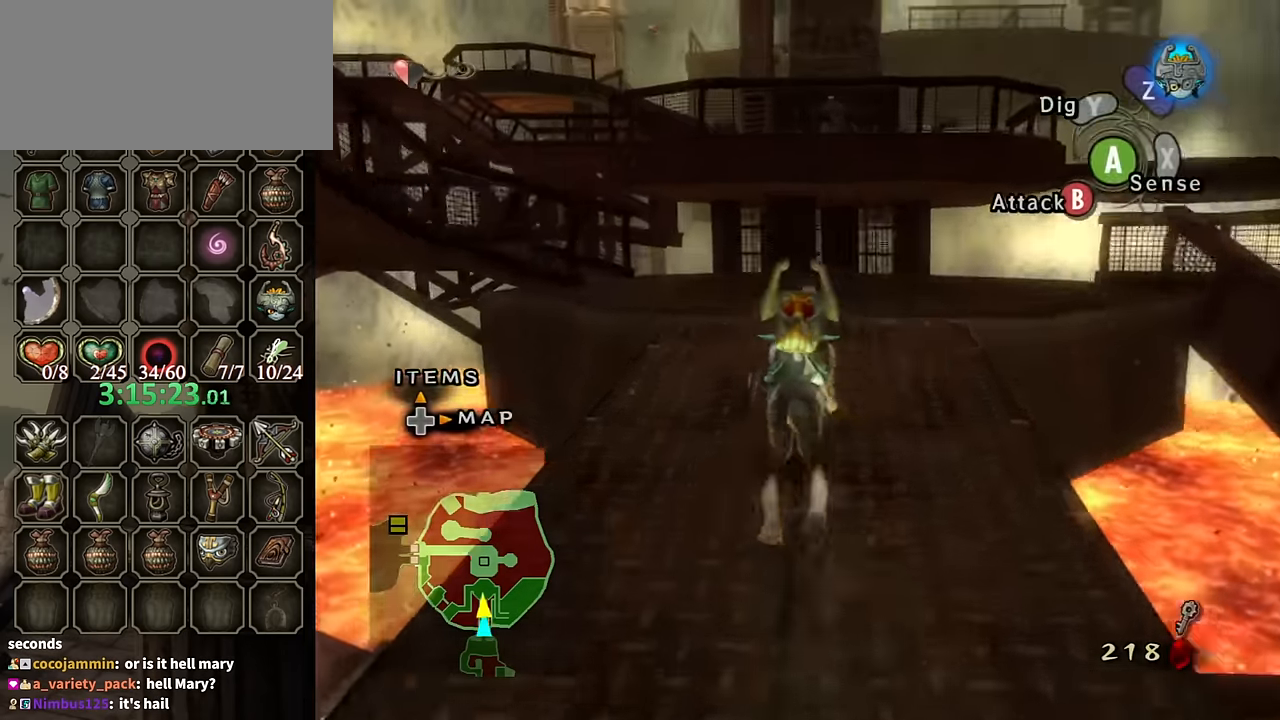
{"buttons": [], "left_stick": "up", "right_stick": "center", "events": [[333, "A", "down"], [433, "A", "up"]]}
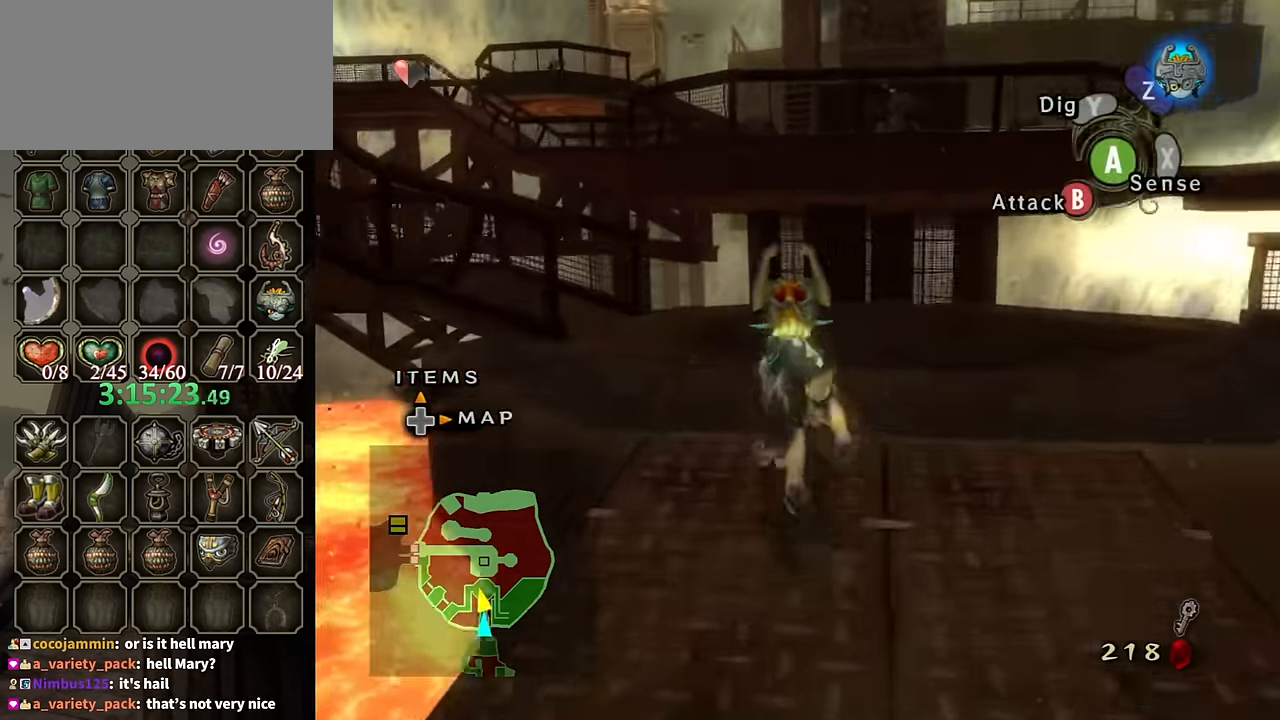
{"buttons": ["A"], "left_stick": "up", "right_stick": "center", "events": [[33, "A", "down"], [100, "A", "up"], [200, "A", "down"], [300, "A", "up"], [333, "A", "down"], [400, "A", "up"], [467, "A", "down"]]}
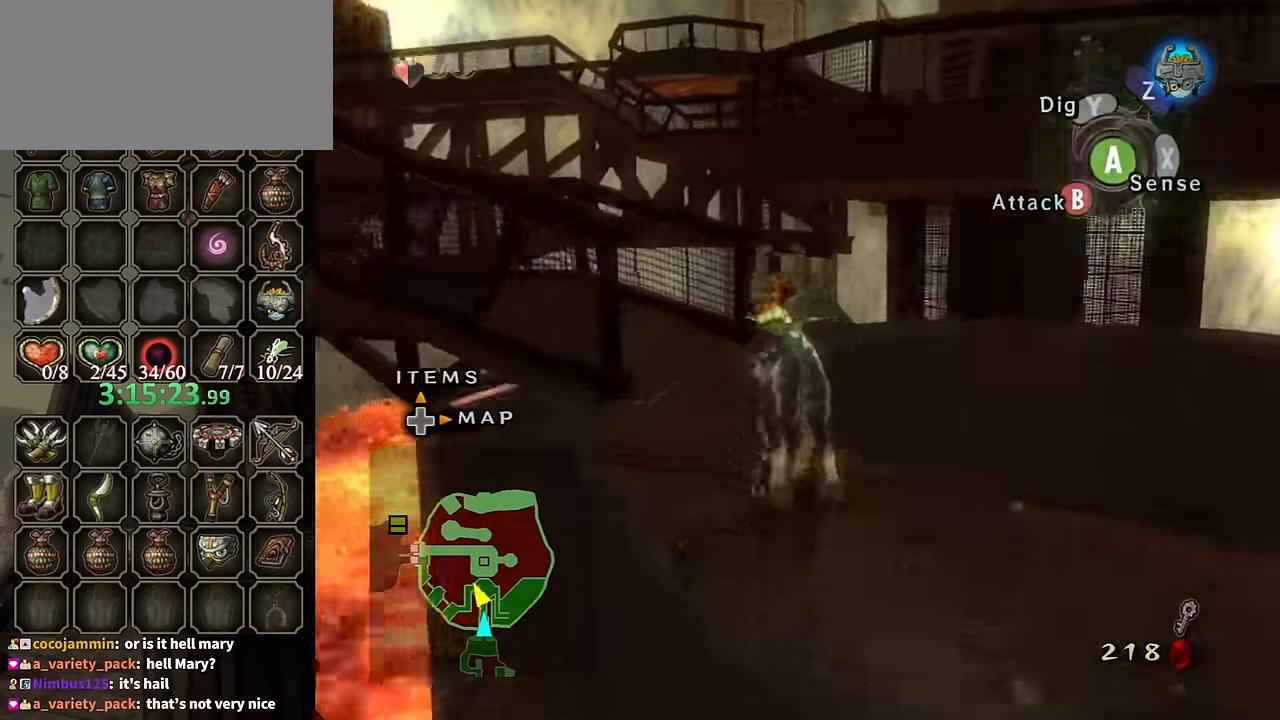
{"buttons": [], "left_stick": "up-left", "right_stick": "right", "events": [[33, "A", "up"], [166, "A", "down"], [233, "A", "up"], [366, "left_stick", "up-left"], [500, "right_stick", "right"]]}
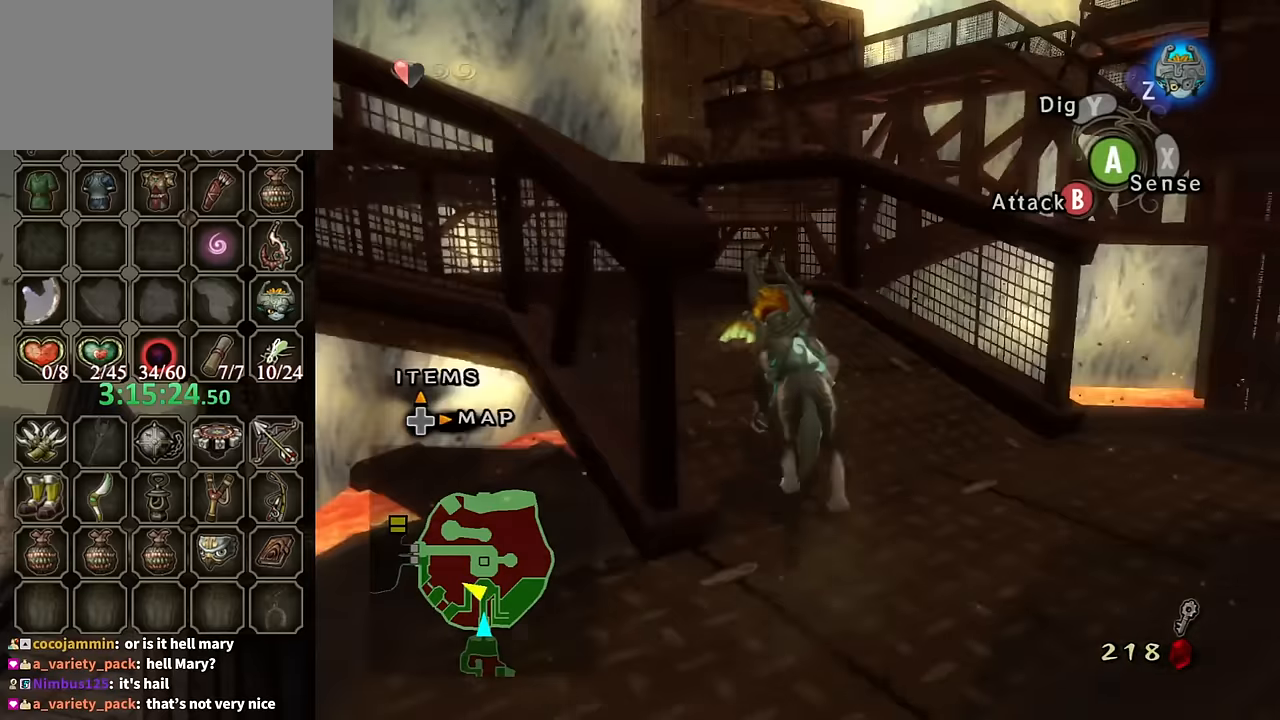
{"buttons": [], "left_stick": "up-left", "right_stick": "right", "events": []}
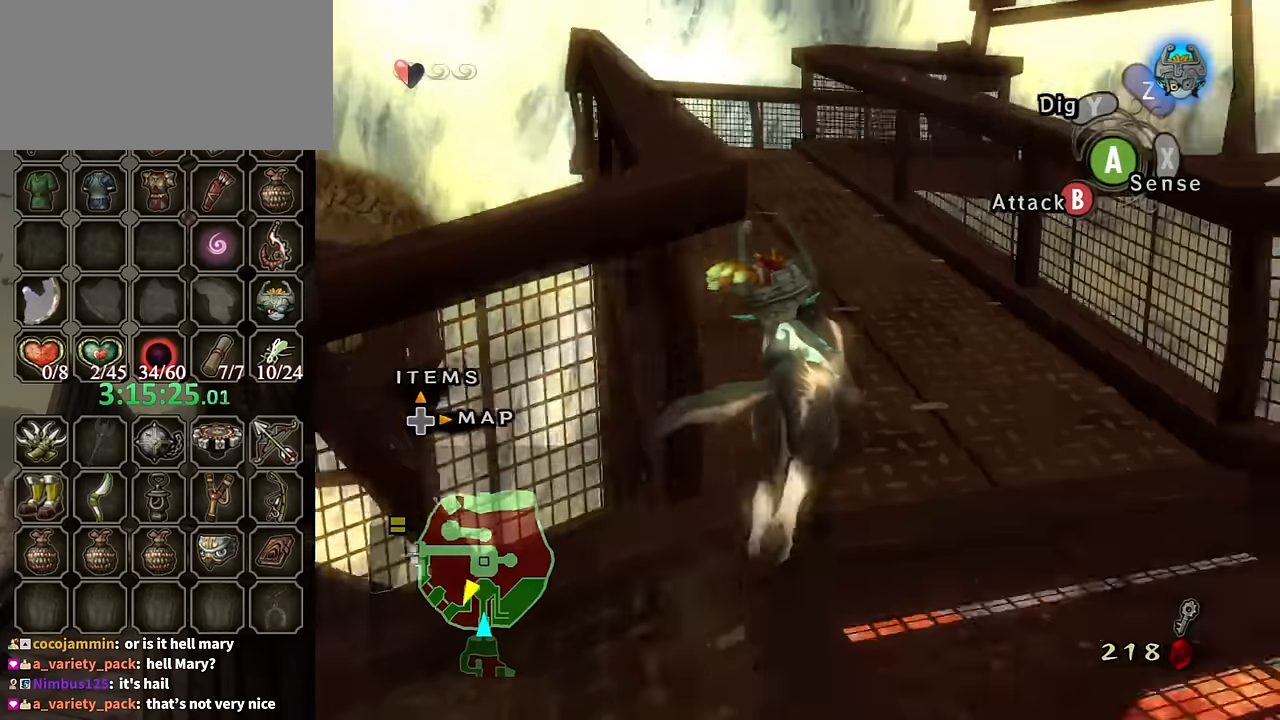
{"buttons": [], "left_stick": "up", "right_stick": "center", "events": [[133, "right_stick", "center"], [166, "left_stick", "up"], [233, "A", "down"], [300, "A", "up"], [400, "A", "down"], [500, "A", "up"]]}
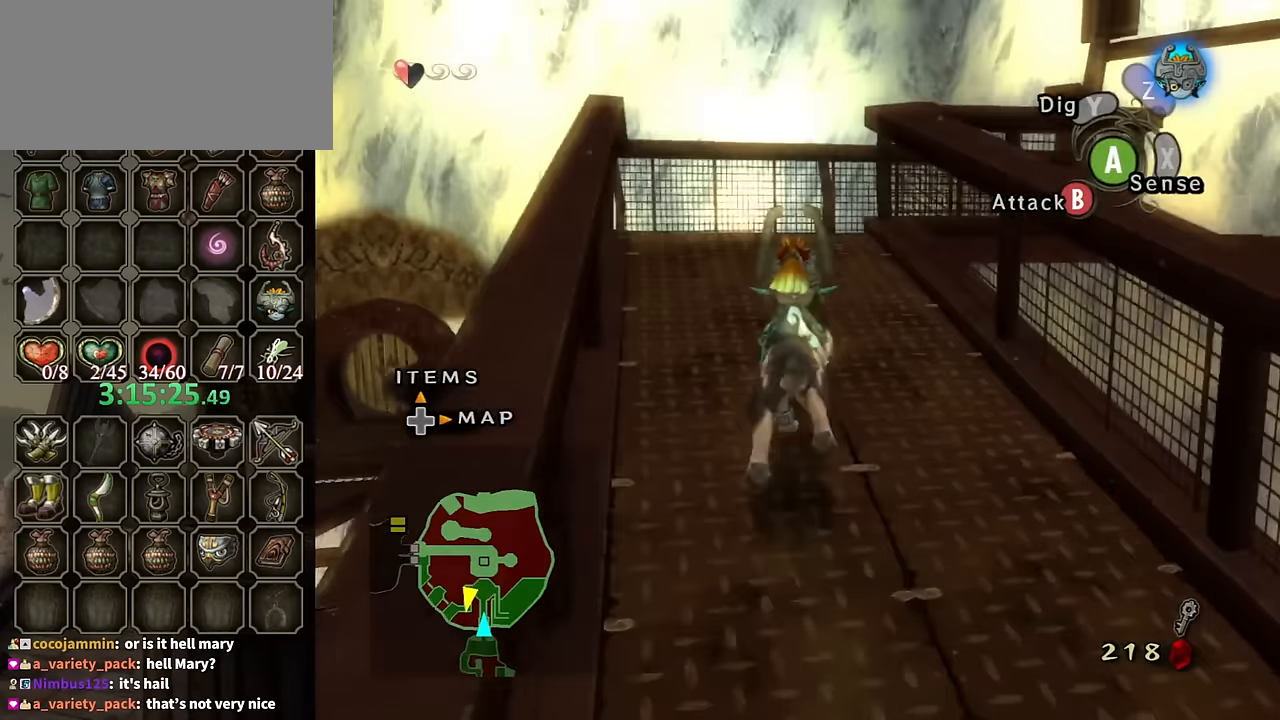
{"buttons": ["A"], "left_stick": "up", "right_stick": "center", "events": [[66, "A", "down"], [133, "A", "up"], [233, "A", "down"], [266, "A", "up"], [366, "A", "down"], [433, "A", "up"], [500, "A", "down"]]}
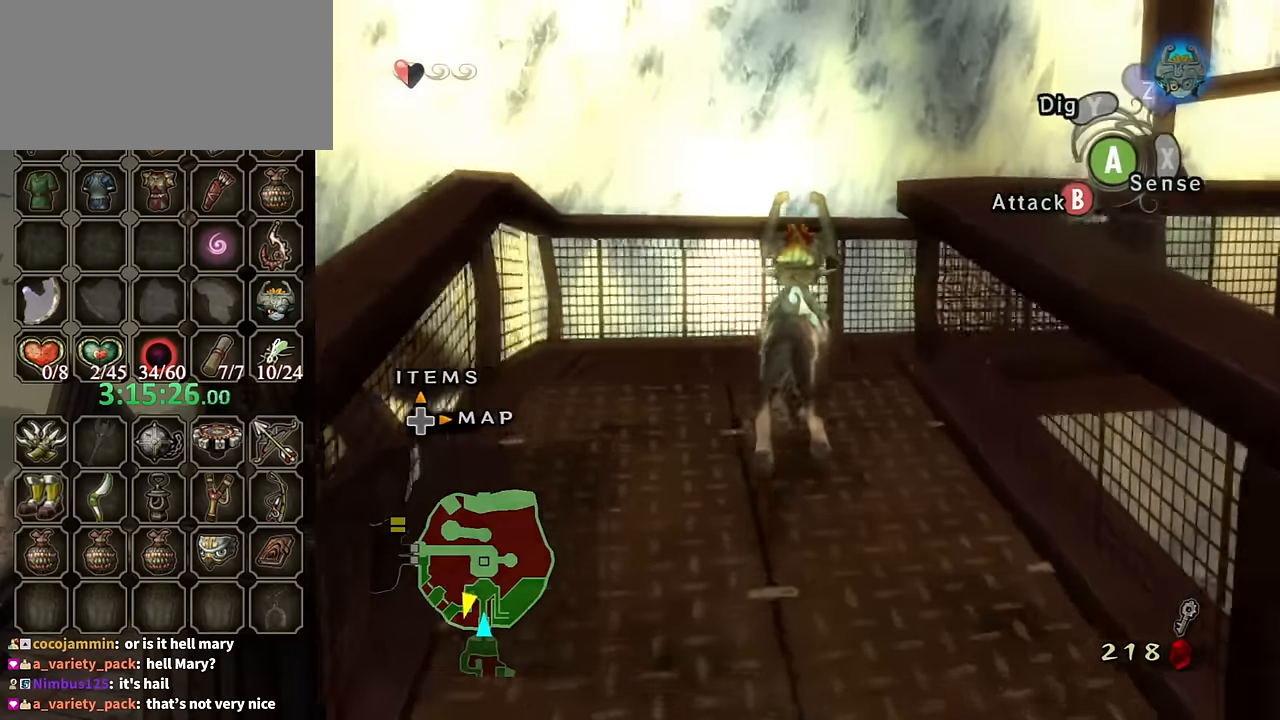
{"buttons": [], "left_stick": "up", "right_stick": "left", "events": [[66, "A", "up"], [233, "right_stick", "left"]]}
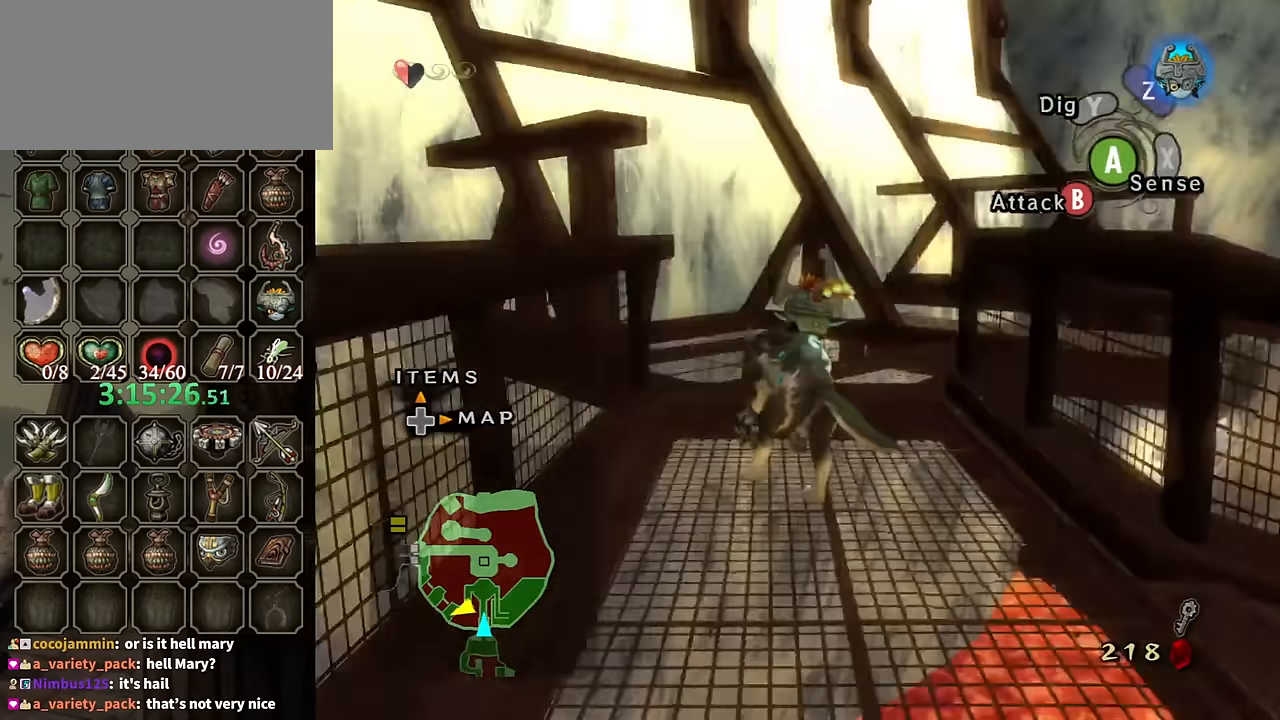
{"buttons": [], "left_stick": "up", "right_stick": "left", "events": [[233, "right_stick", "center"], [500, "right_stick", "left"]]}
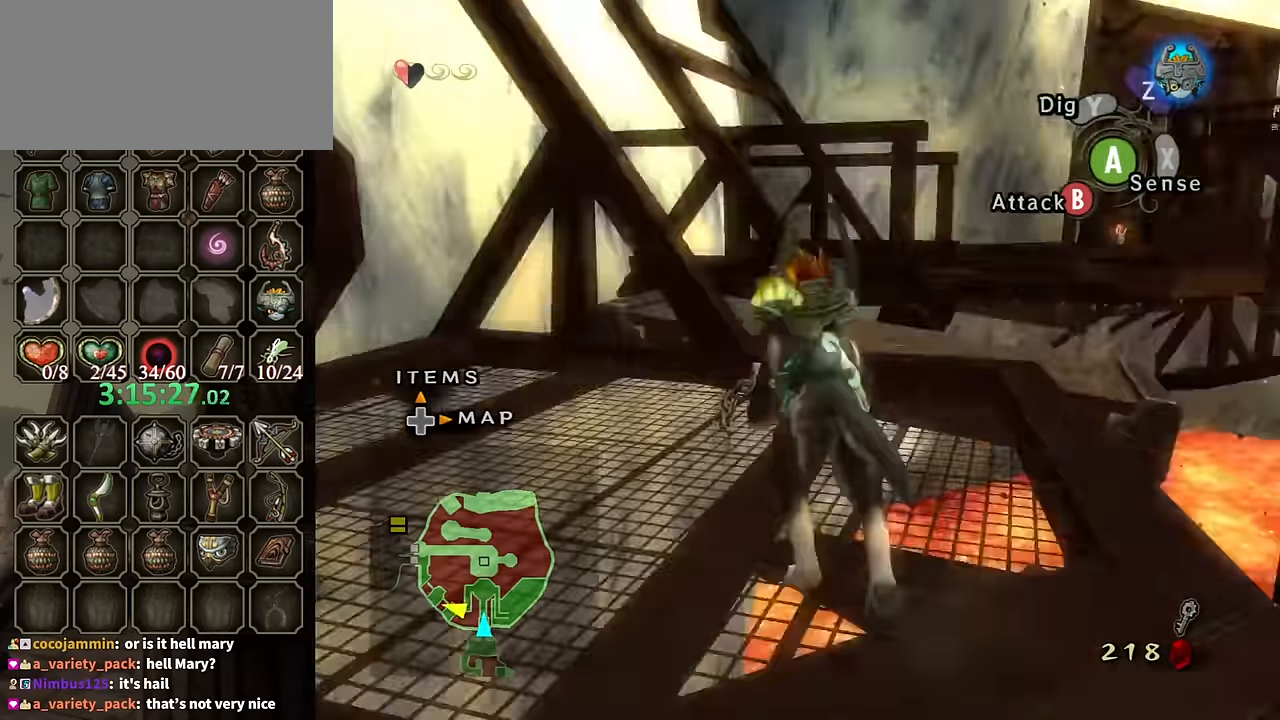
{"buttons": [], "left_stick": "center", "right_stick": "center", "events": [[133, "right_stick", "center"], [333, "left_stick", "center"]]}
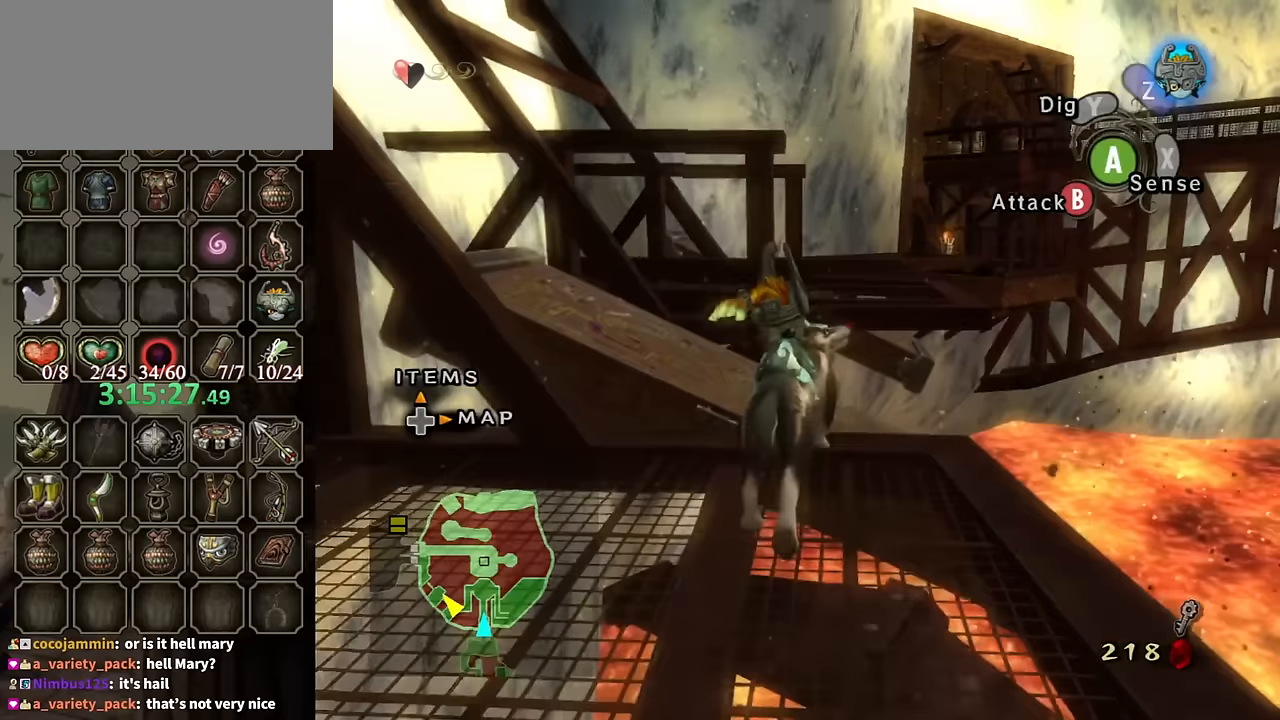
{"buttons": [], "left_stick": "center", "right_stick": "center", "events": [[100, "R1", "down"], [166, "Y", "down"], [300, "R1", "up"], [300, "Y", "up"]]}
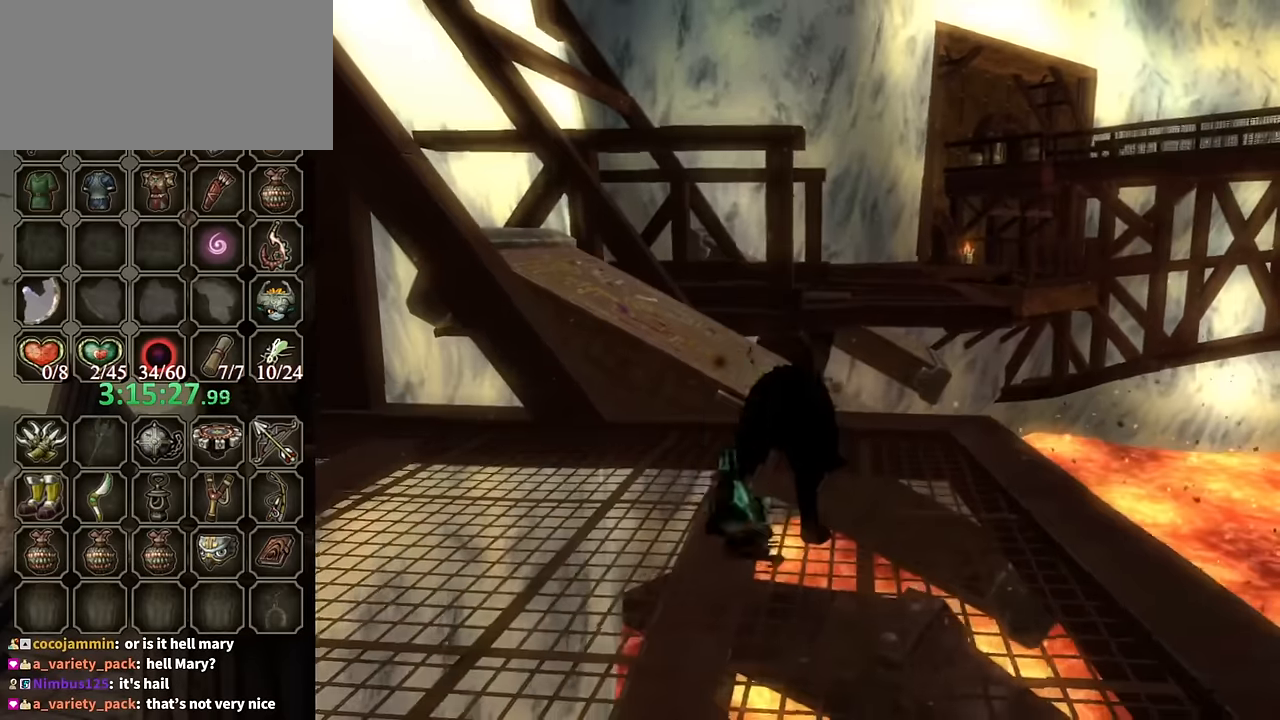
{"buttons": [], "left_stick": "center", "right_stick": "center", "events": []}
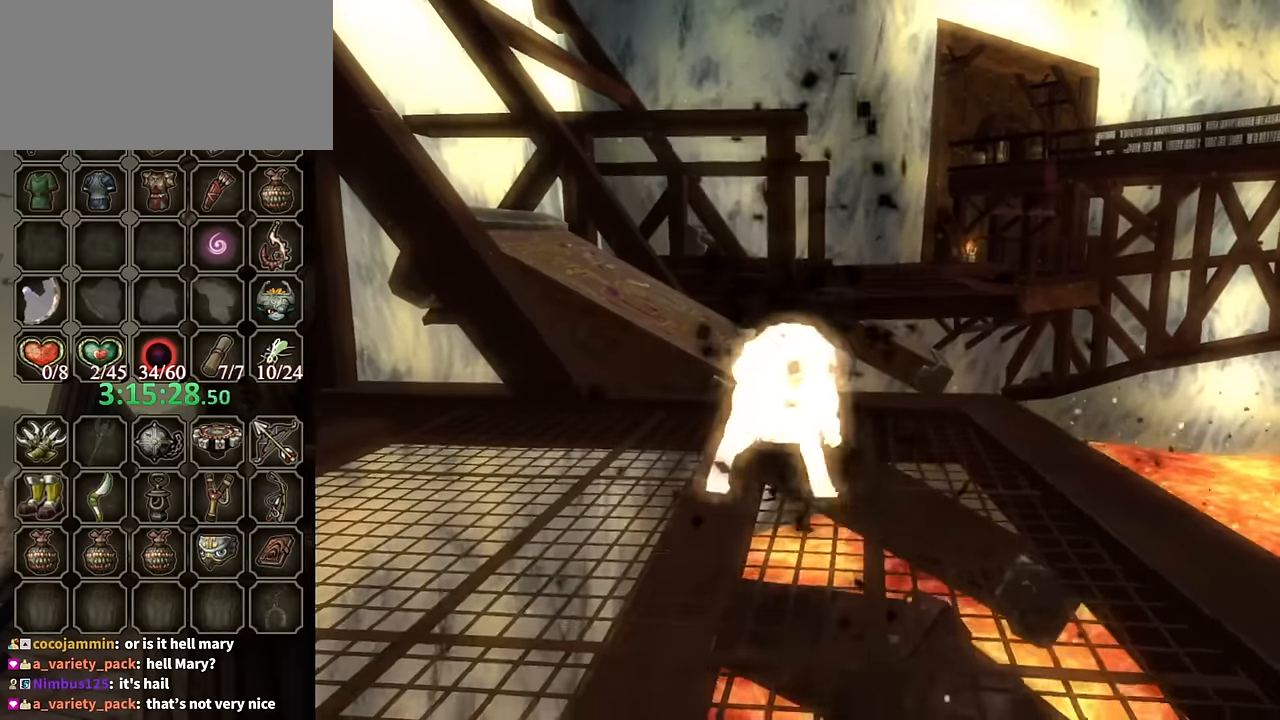
{"buttons": [], "left_stick": "center", "right_stick": "center", "events": []}
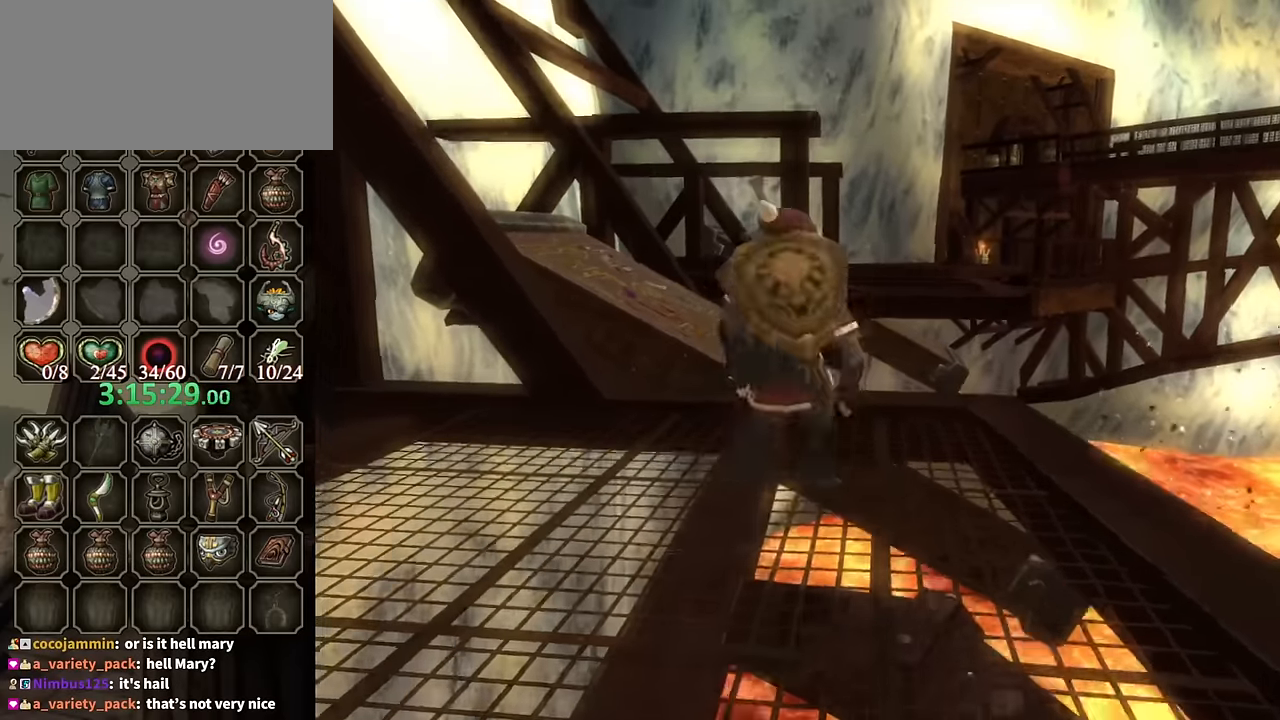
{"buttons": [], "left_stick": "up", "right_stick": "center", "events": [[166, "left_stick", "up-right"], [266, "right_stick", "left"], [333, "right_stick", "center"], [400, "left_stick", "up"]]}
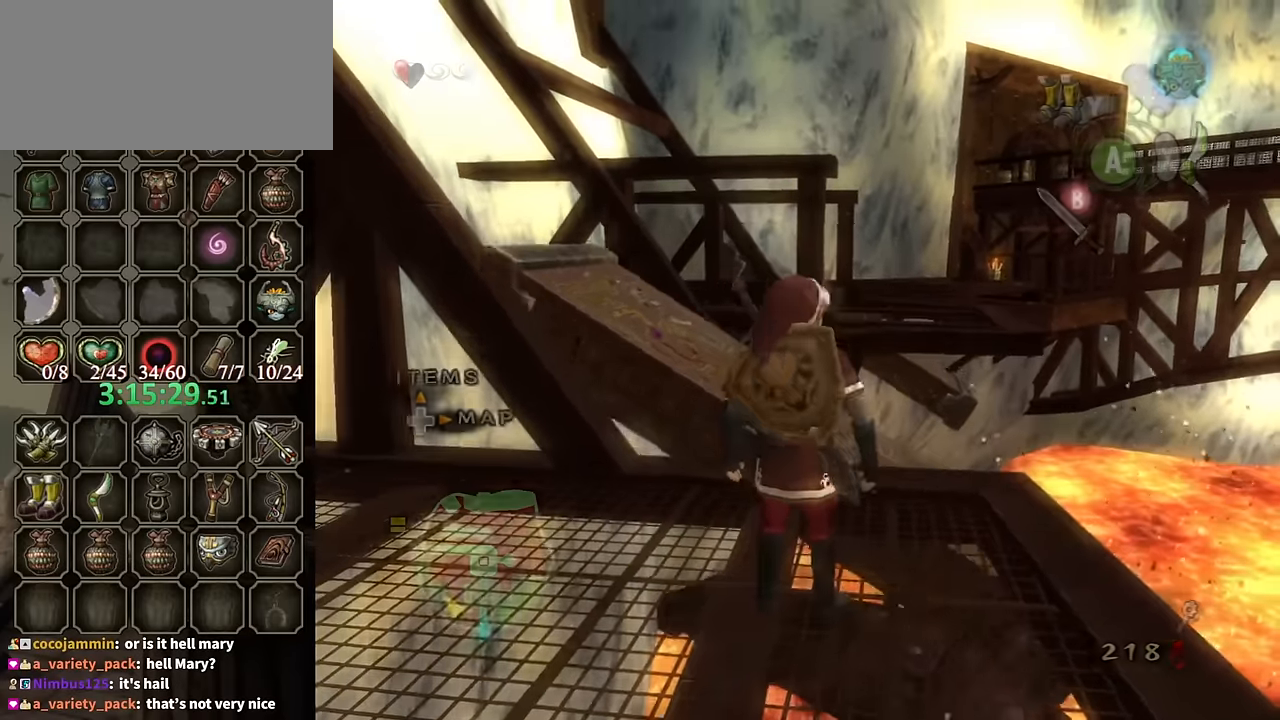
{"buttons": [], "left_stick": "up", "right_stick": "center", "events": [[33, "left_stick", "up-right"], [300, "left_stick", "center"], [466, "left_stick", "up"]]}
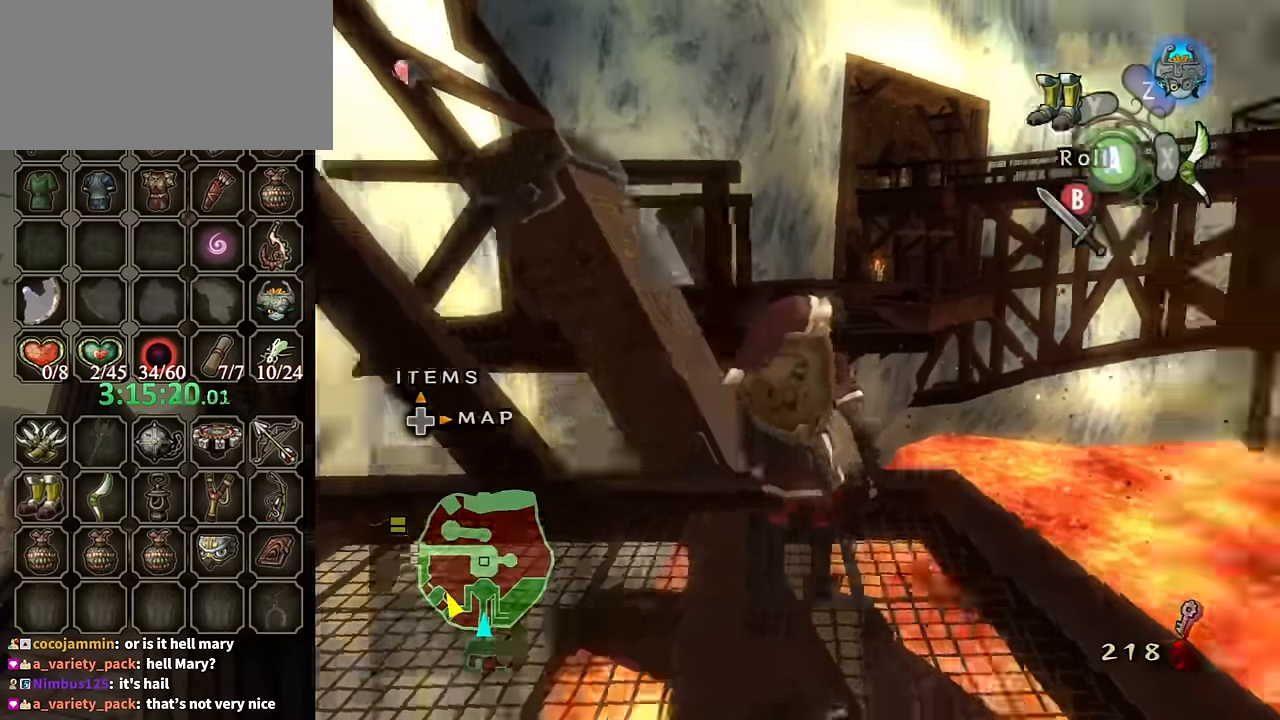
{"buttons": [], "left_stick": "up-left", "right_stick": "center", "events": [[33, "right_stick", "left"], [133, "right_stick", "center"], [166, "left_stick", "center"], [500, "left_stick", "up-left"]]}
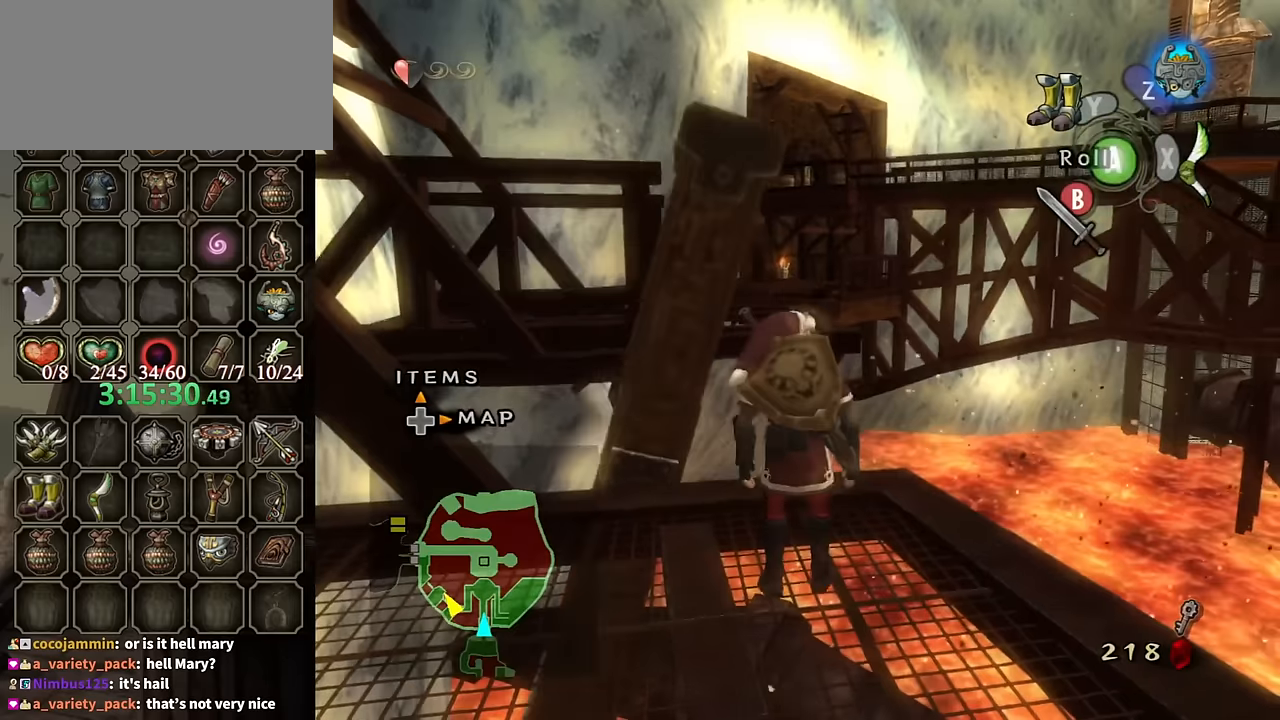
{"buttons": [], "left_stick": "up", "right_stick": "center", "events": [[333, "left_stick", "up"], [400, "A", "down"], [500, "A", "up"]]}
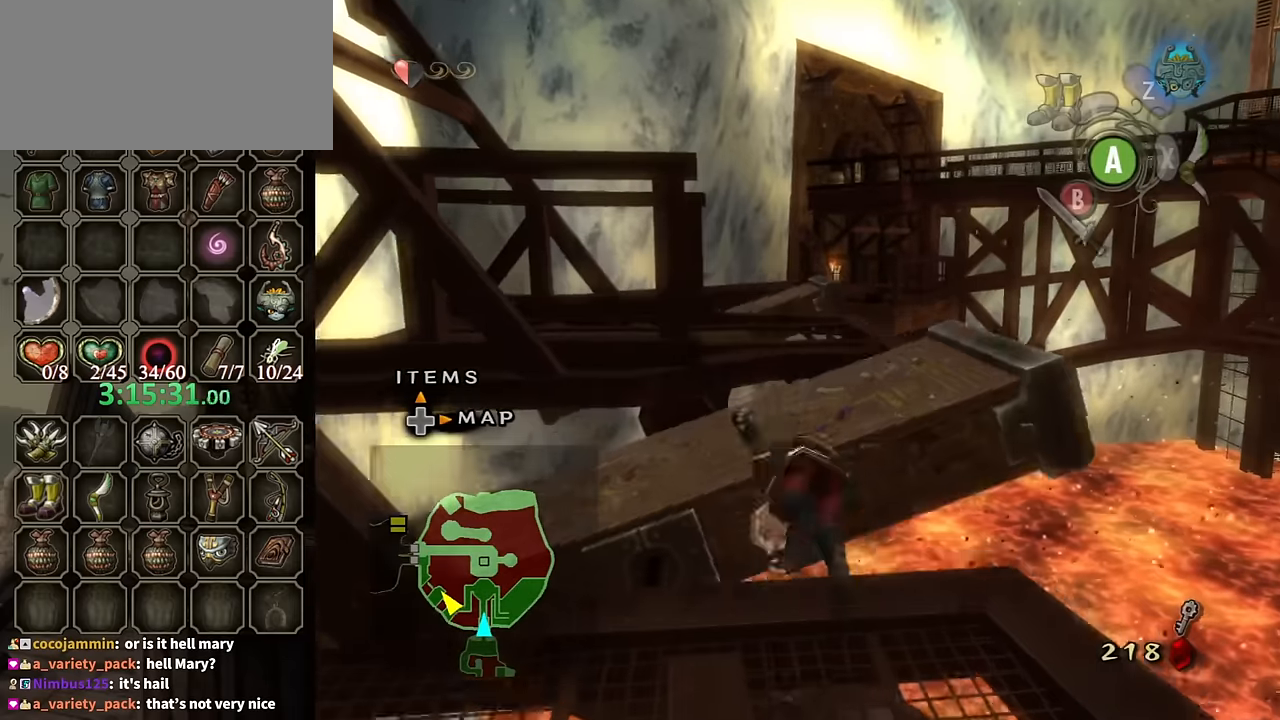
{"buttons": [], "left_stick": "up", "right_stick": "center", "events": [[300, "Y", "down"], [333, "Y", "up"], [366, "Y", "down"], [433, "Y", "up"]]}
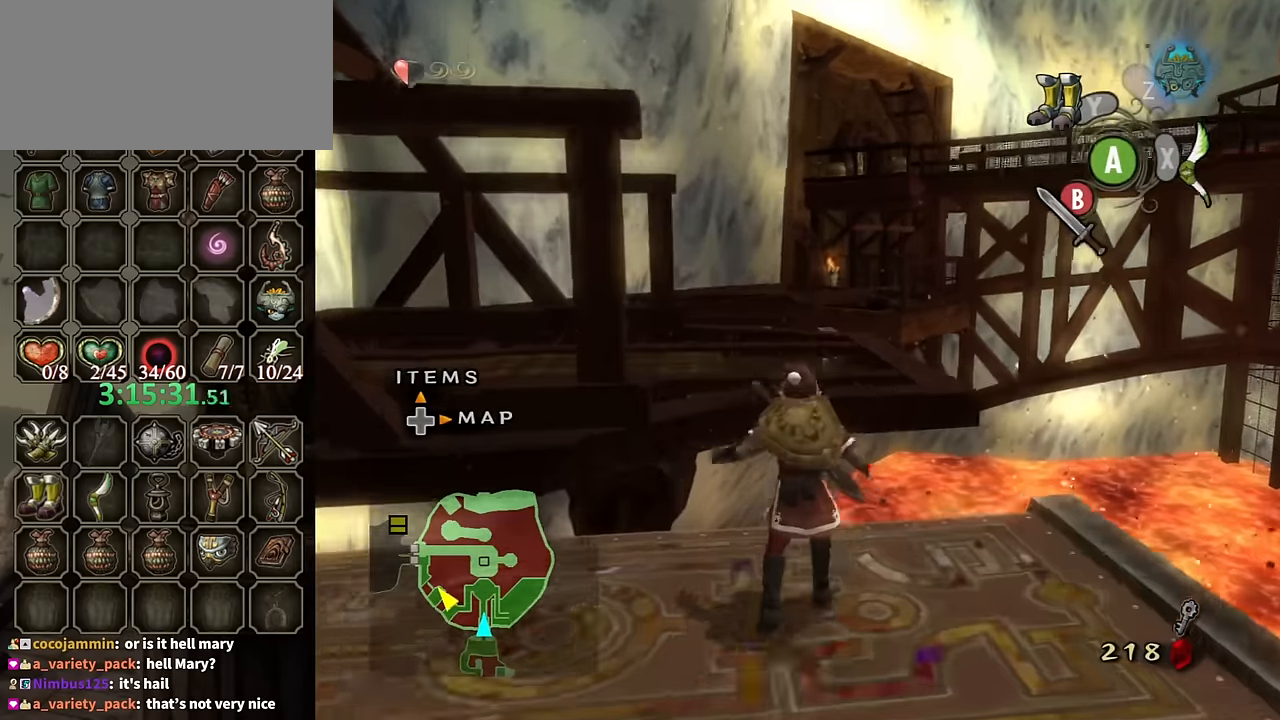
{"buttons": [], "left_stick": "up", "right_stick": "center", "events": [[33, "A", "down"], [266, "A", "up"]]}
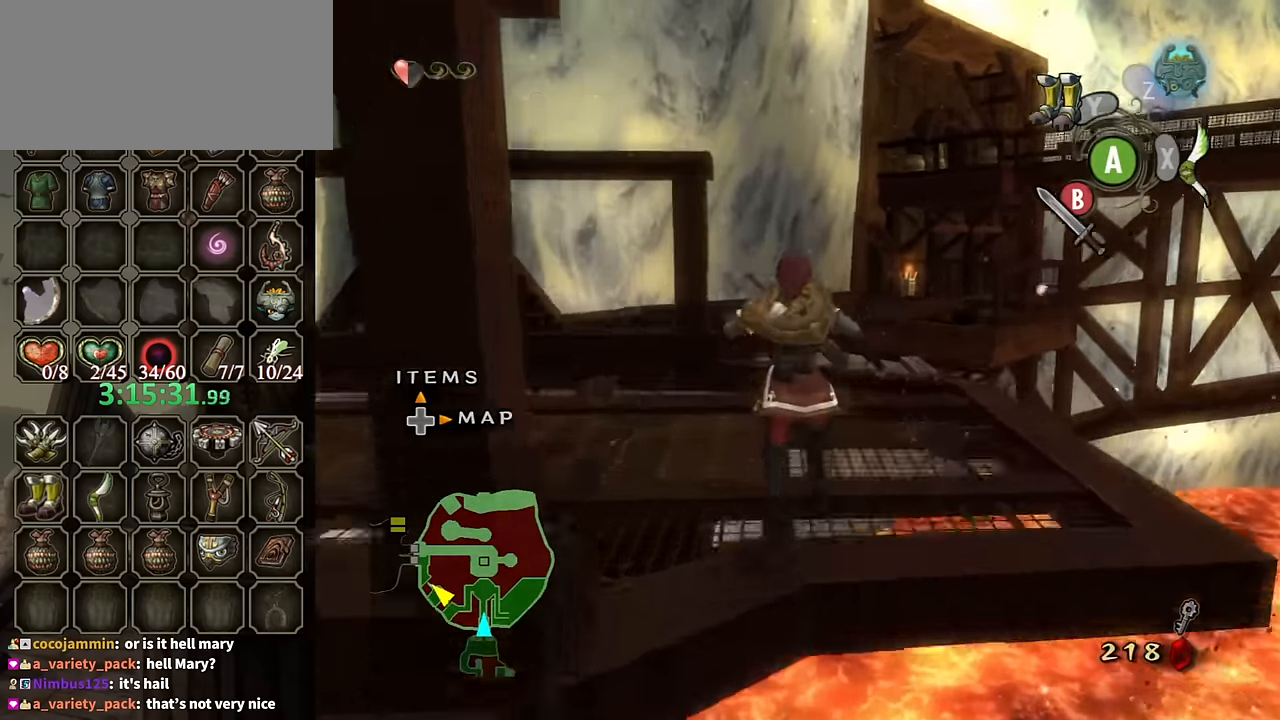
{"buttons": [], "left_stick": "up", "right_stick": "center", "events": [[133, "A", "down"], [233, "A", "up"]]}
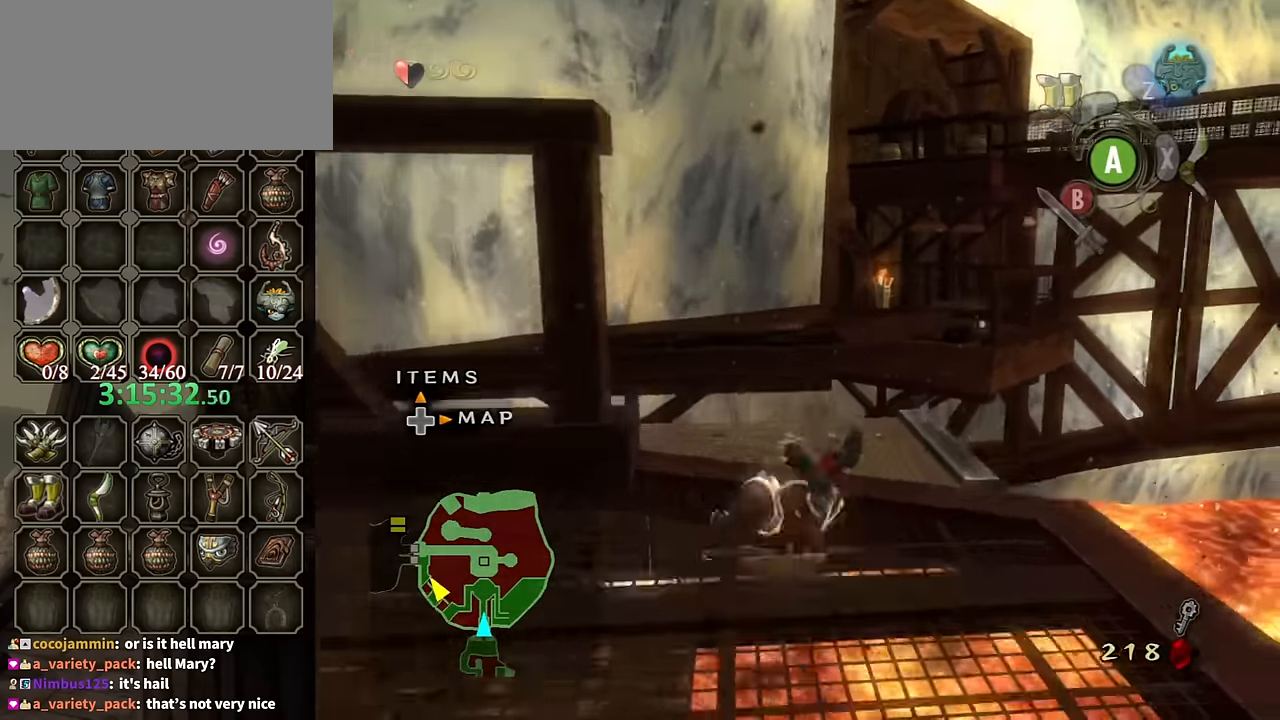
{"buttons": [], "left_stick": "up", "right_stick": "center", "events": [[433, "Y", "down"], [466, "Y", "up"]]}
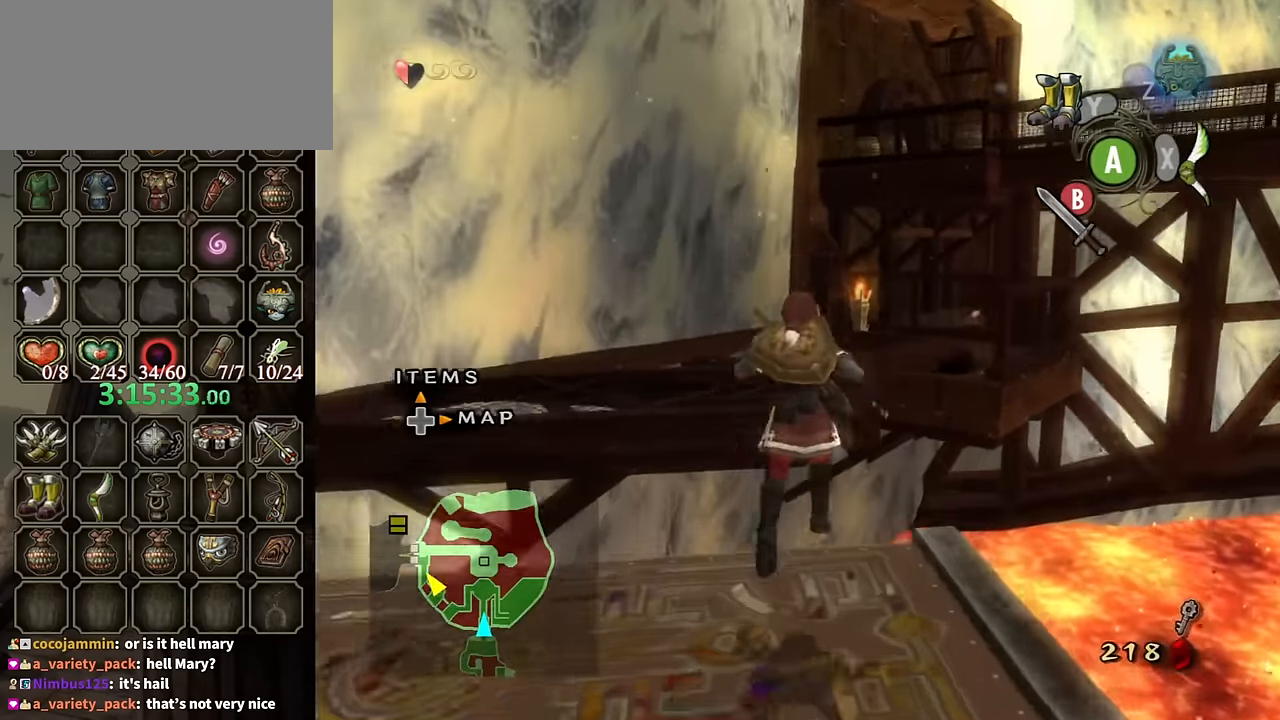
{"buttons": [], "left_stick": "up", "right_stick": "center", "events": [[66, "Y", "down"], [100, "Y", "up"], [200, "A", "down"], [433, "A", "up"]]}
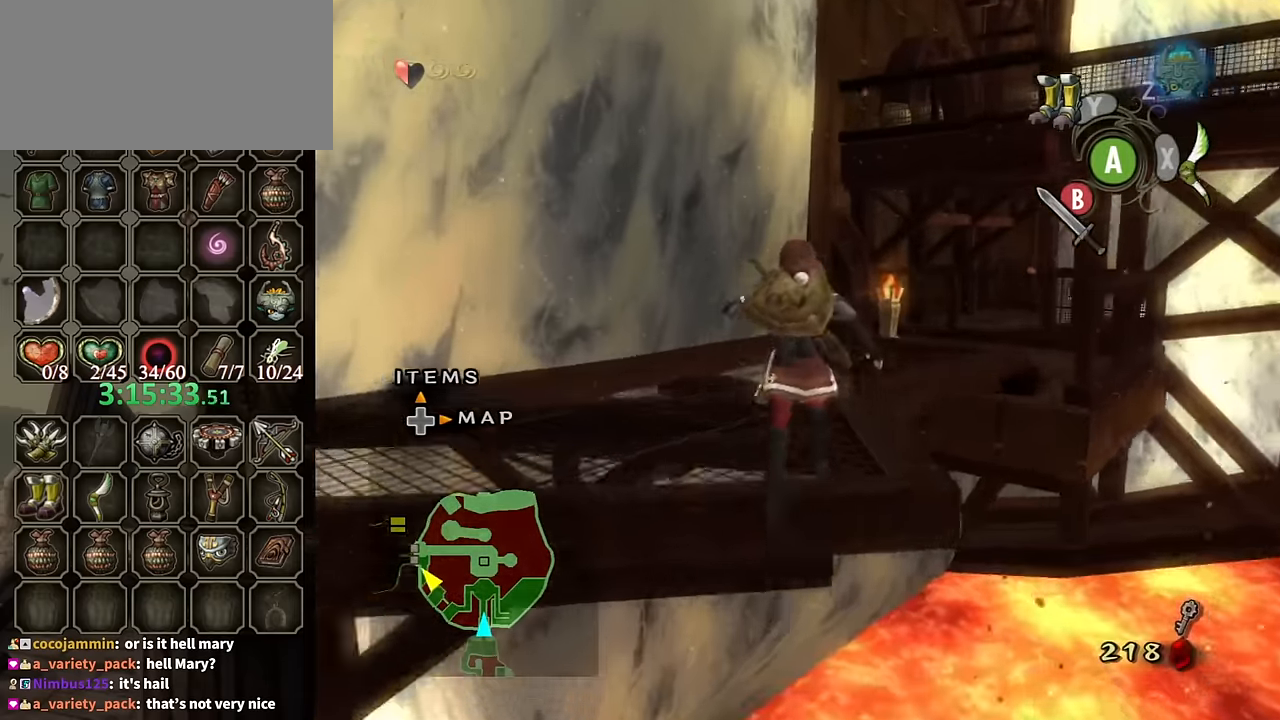
{"buttons": [], "left_stick": "up", "right_stick": "center", "events": [[166, "A", "down"], [400, "A", "up"]]}
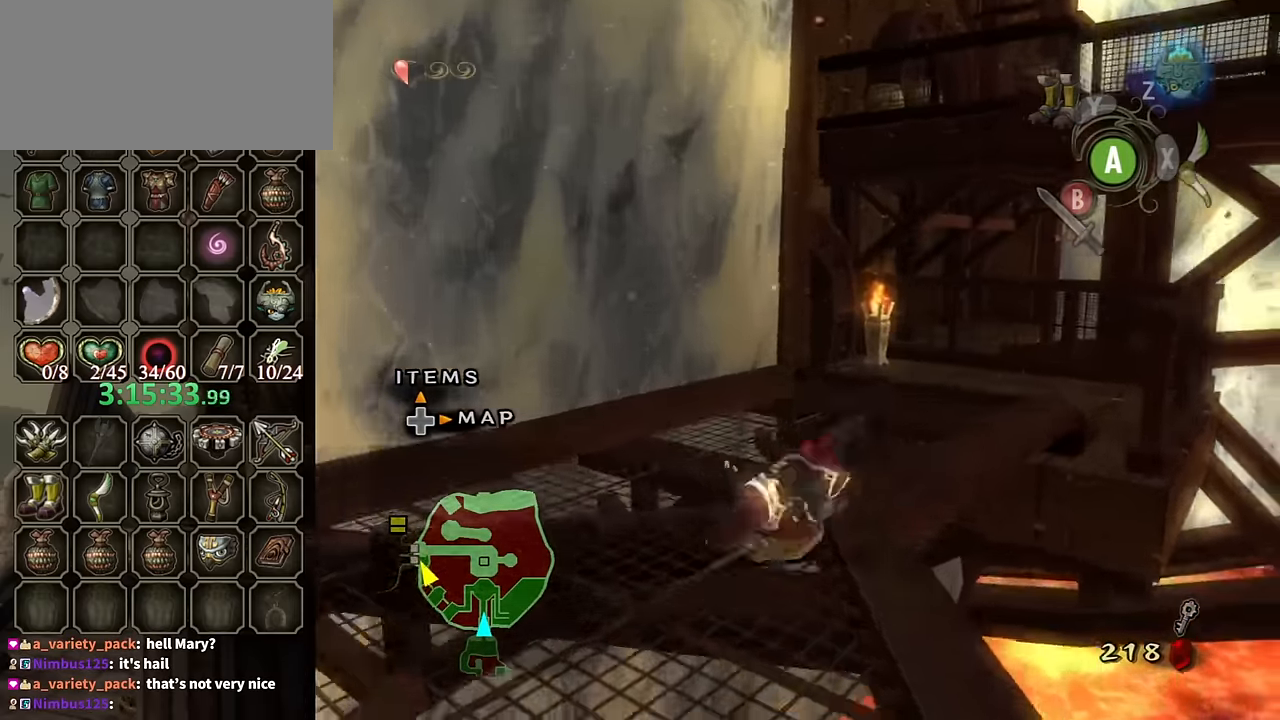
{"buttons": ["A"], "left_stick": "up", "right_stick": "center", "events": [[366, "A", "down"], [433, "A", "up"], [500, "A", "down"]]}
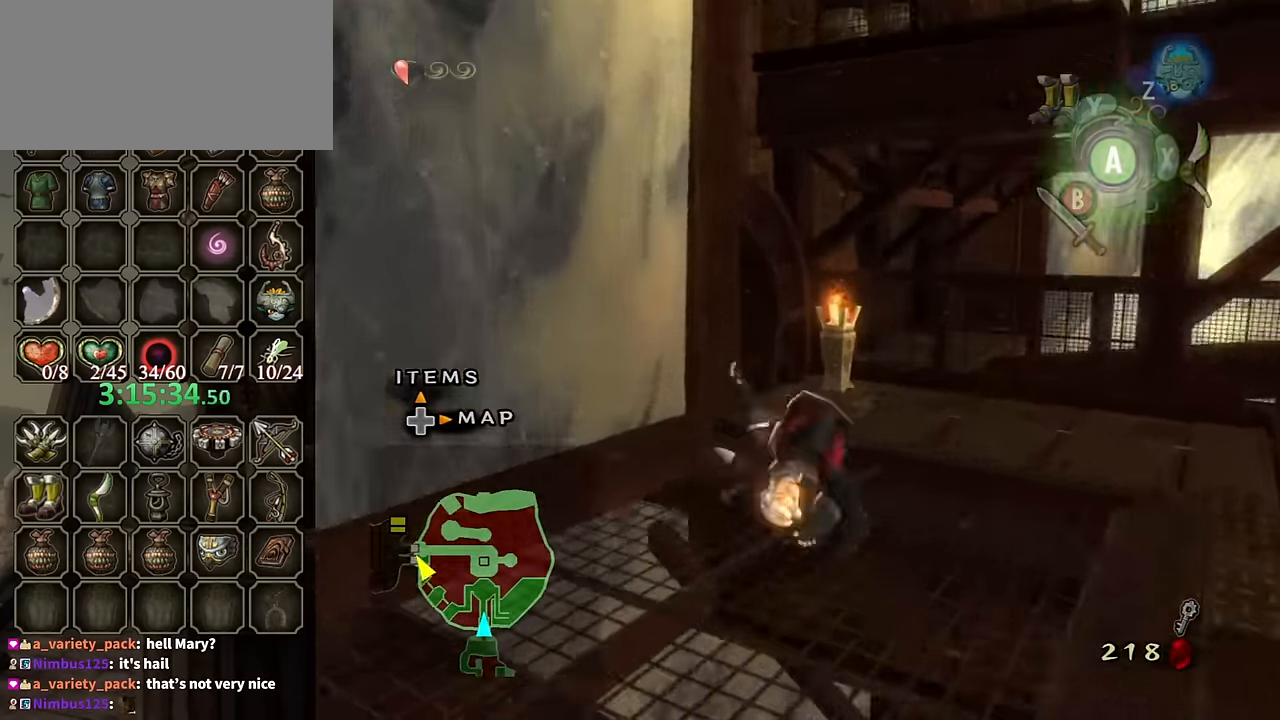
{"buttons": [], "left_stick": "up", "right_stick": "down-right", "events": [[66, "A", "up"], [466, "right_stick", "down-right"]]}
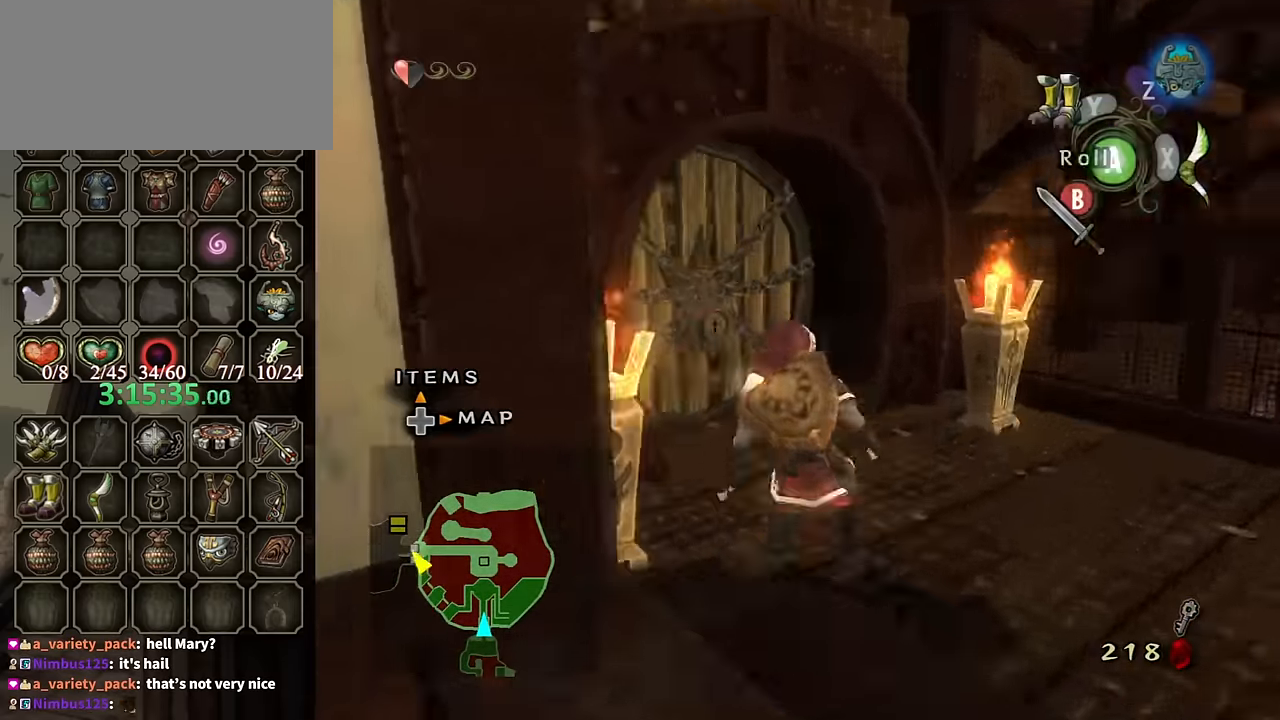
{"buttons": [], "left_stick": "up", "right_stick": "center", "events": [[300, "right_stick", "center"]]}
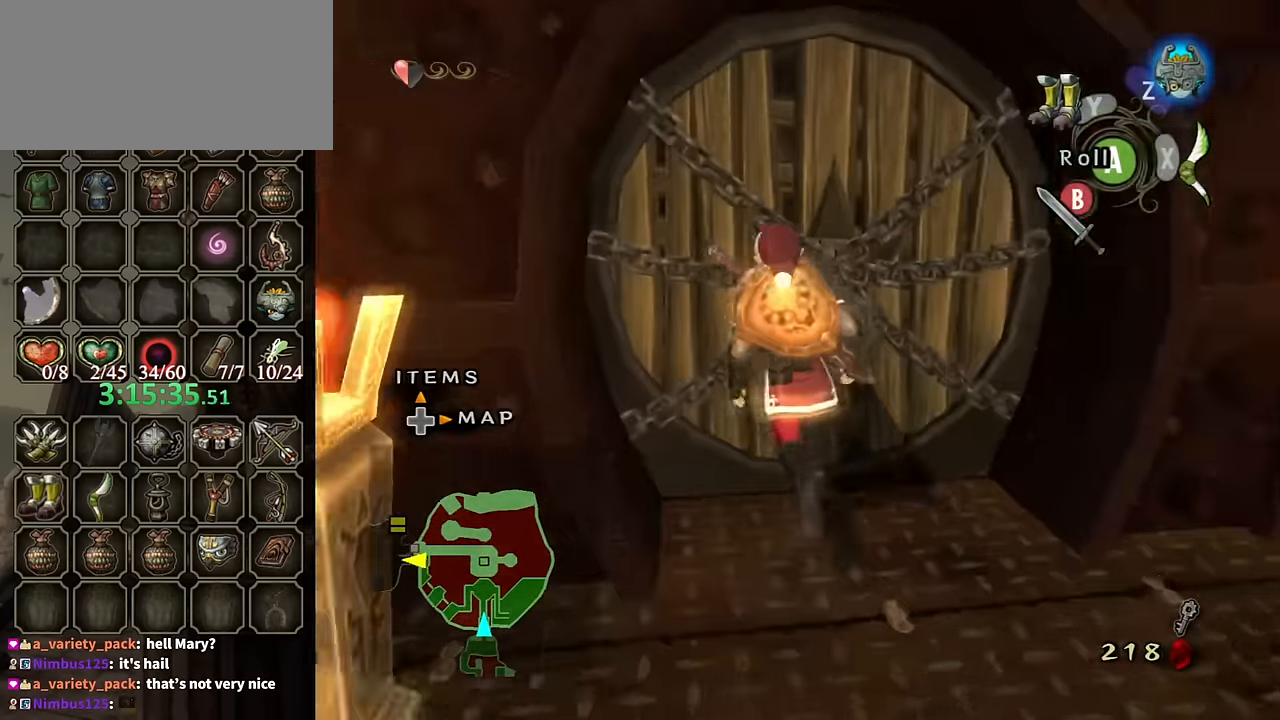
{"buttons": ["A"], "left_stick": "center", "right_stick": "center", "events": [[33, "left_stick", "up-left"], [167, "A", "down"], [200, "left_stick", "center"], [234, "A", "up"], [300, "A", "down"], [334, "A", "up"], [467, "A", "down"]]}
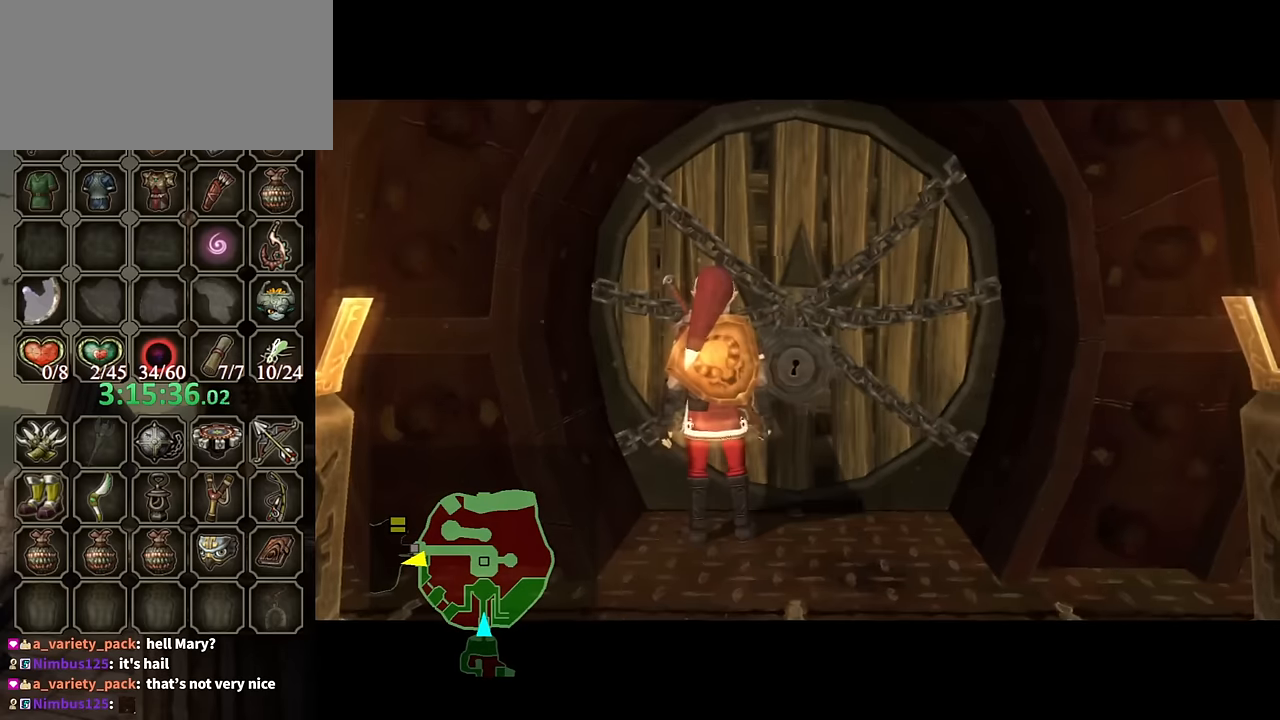
{"buttons": ["A"], "left_stick": "center", "right_stick": "center", "events": [[34, "A", "up"], [367, "A", "down"]]}